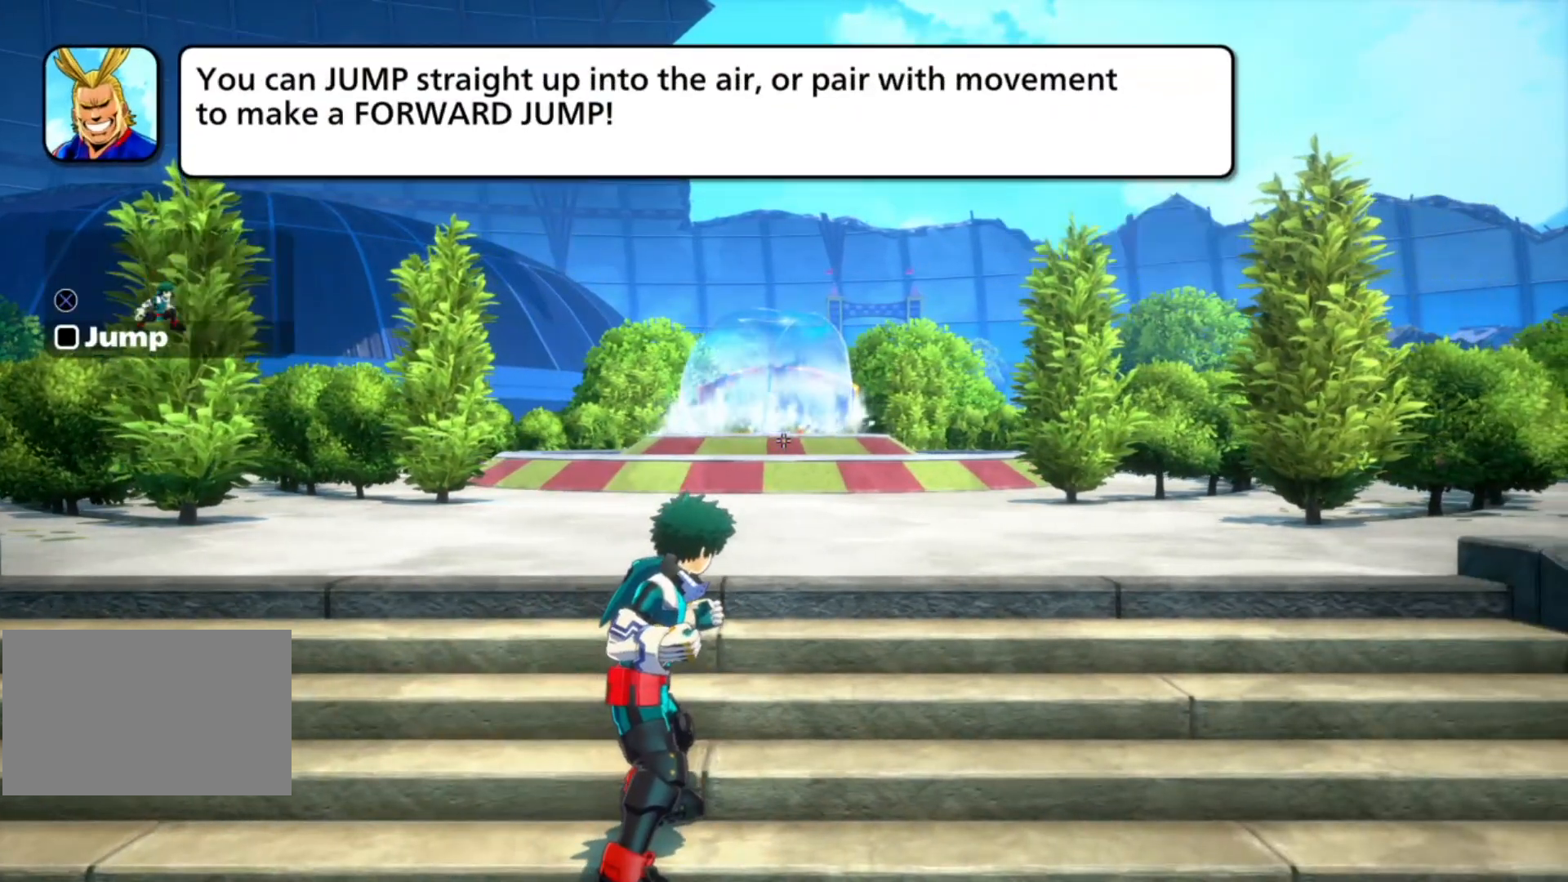
Gameplay with a controller (PlayStation layout); each line is a JSON object with the inputs held at the frame after it. "events" lists button and stick changes between this image and that frame as [ms after this image, input, new state], when the widget could be followed in between. Not read: L2 L3 R1 R3 left_stick right_stick.
{"buttons": ["CROSS"], "events": [[60, "CROSS", "up"], [420, "CROSS", "down"]]}
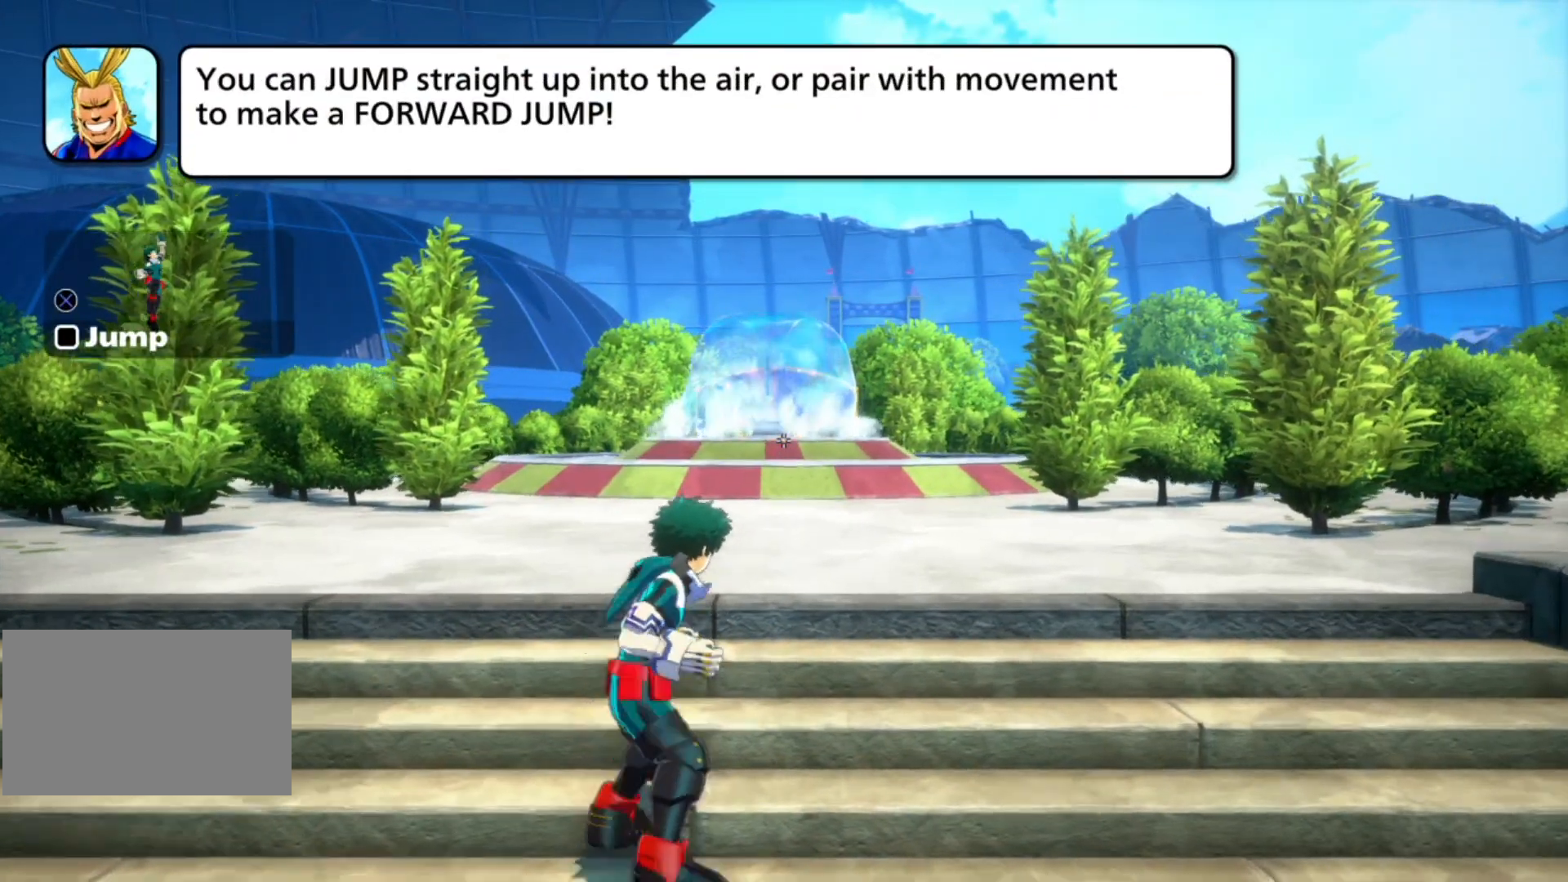
{"buttons": ["CROSS"], "events": [[360, "CROSS", "up"], [460, "CROSS", "down"]]}
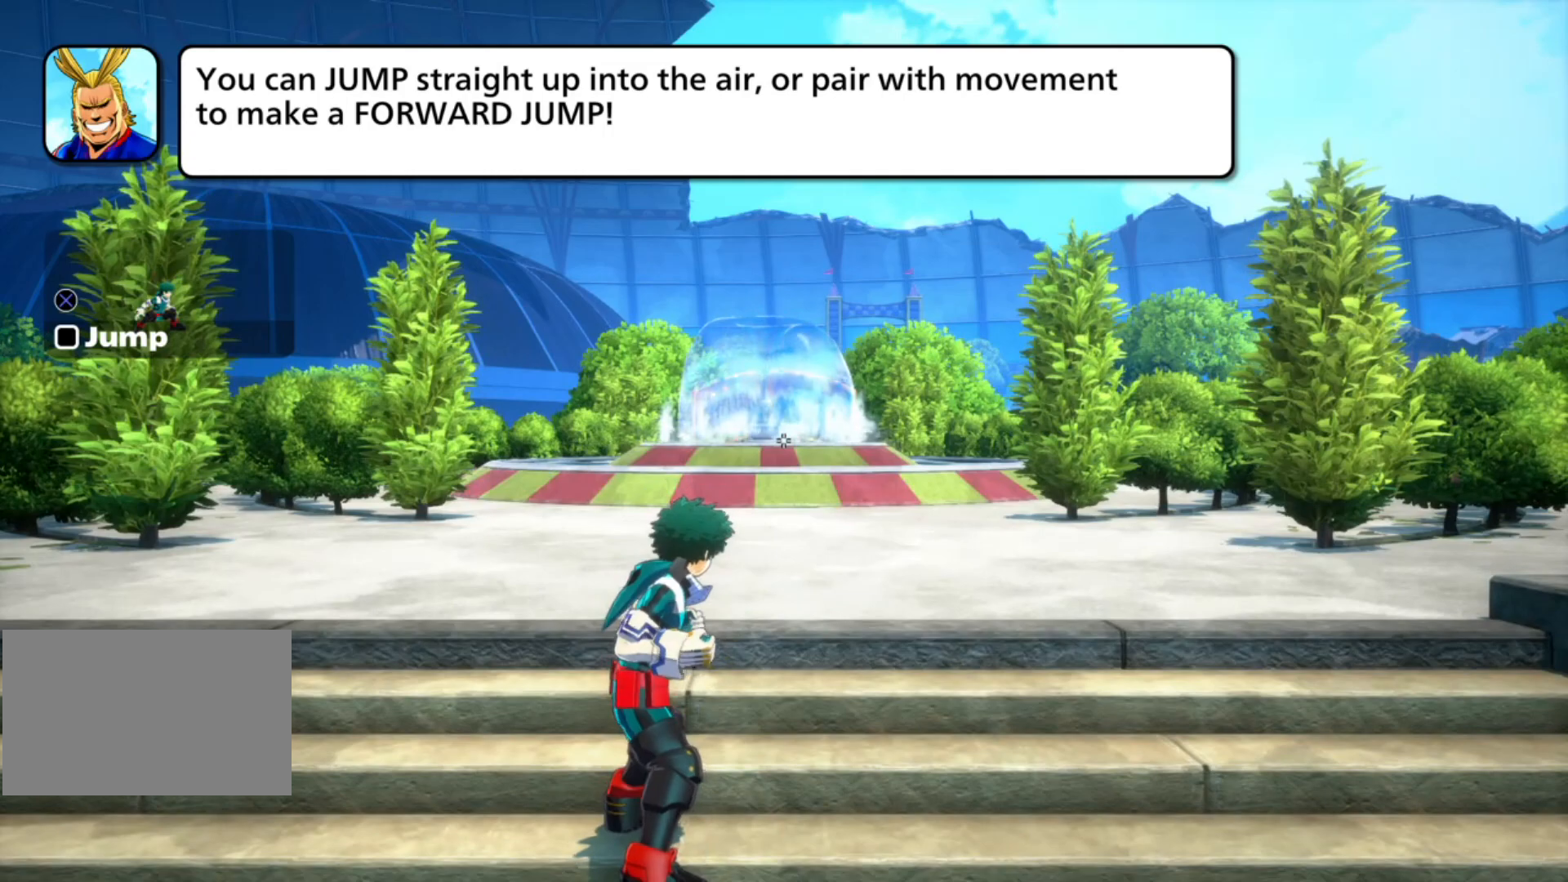
{"buttons": ["CROSS"], "events": [[60, "CROSS", "up"], [420, "CROSS", "down"]]}
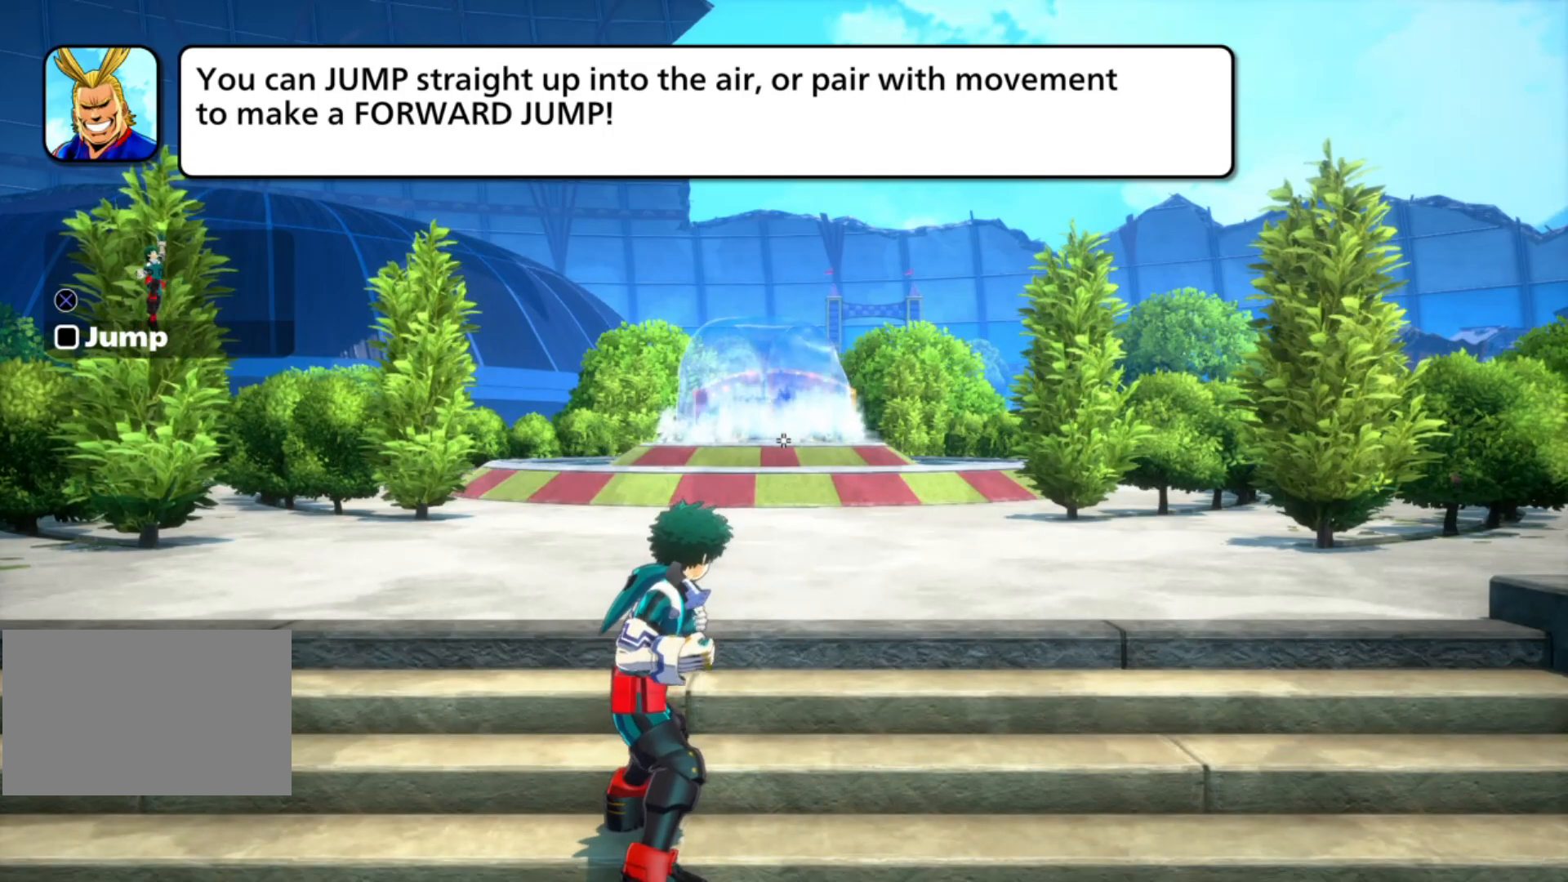
{"buttons": ["CROSS"], "events": [[80, "CROSS", "up"], [160, "CROSS", "down"], [360, "CROSS", "up"], [420, "CROSS", "down"]]}
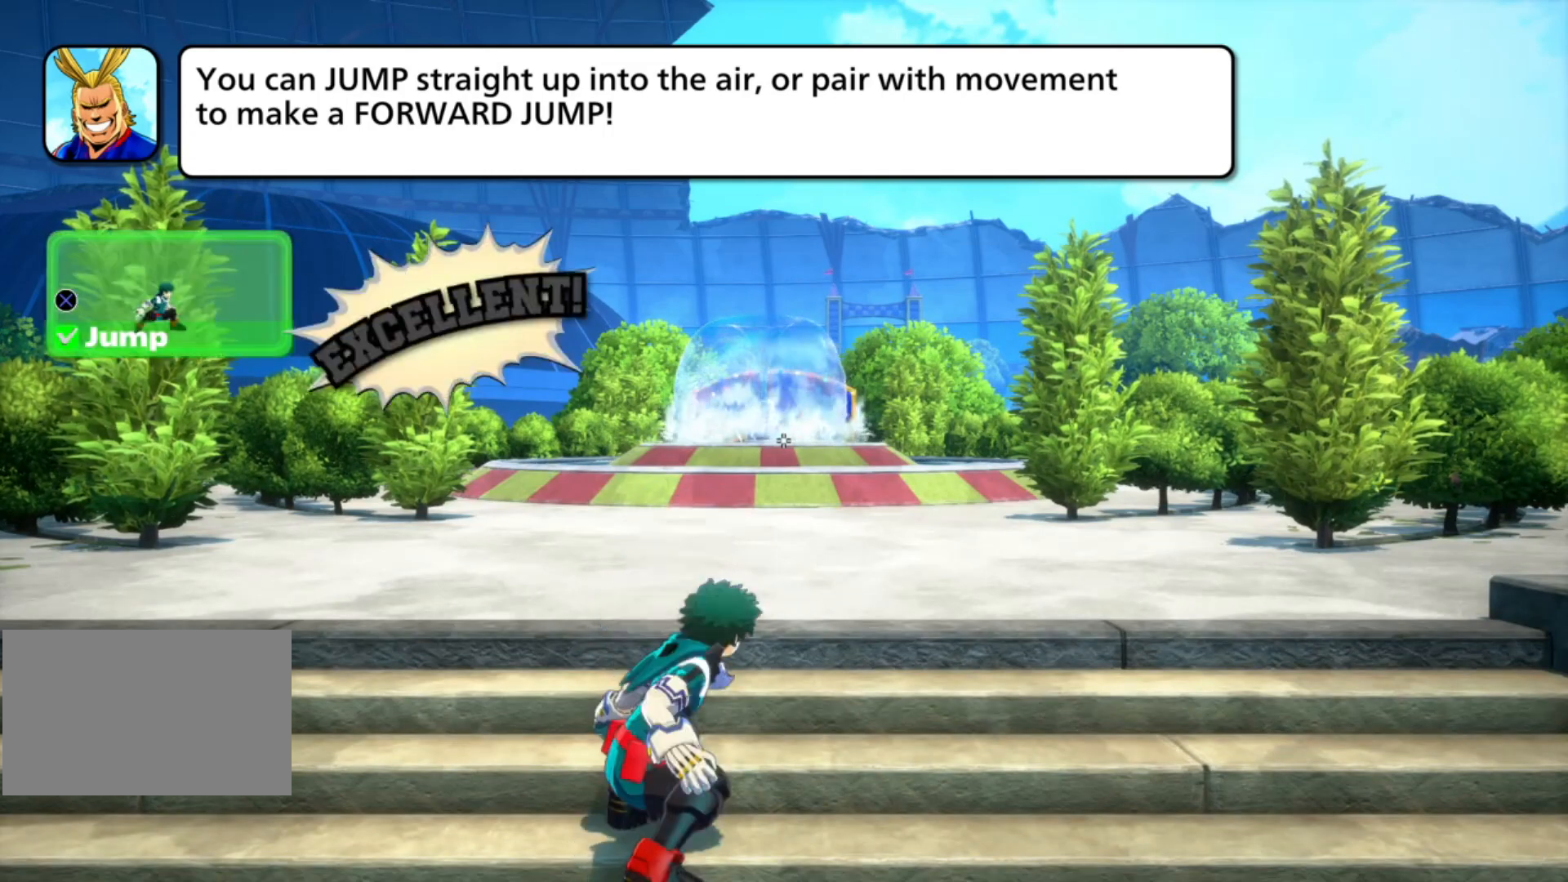
{"buttons": ["CROSS"], "events": [[20, "CROSS", "up"], [340, "CROSS", "down"]]}
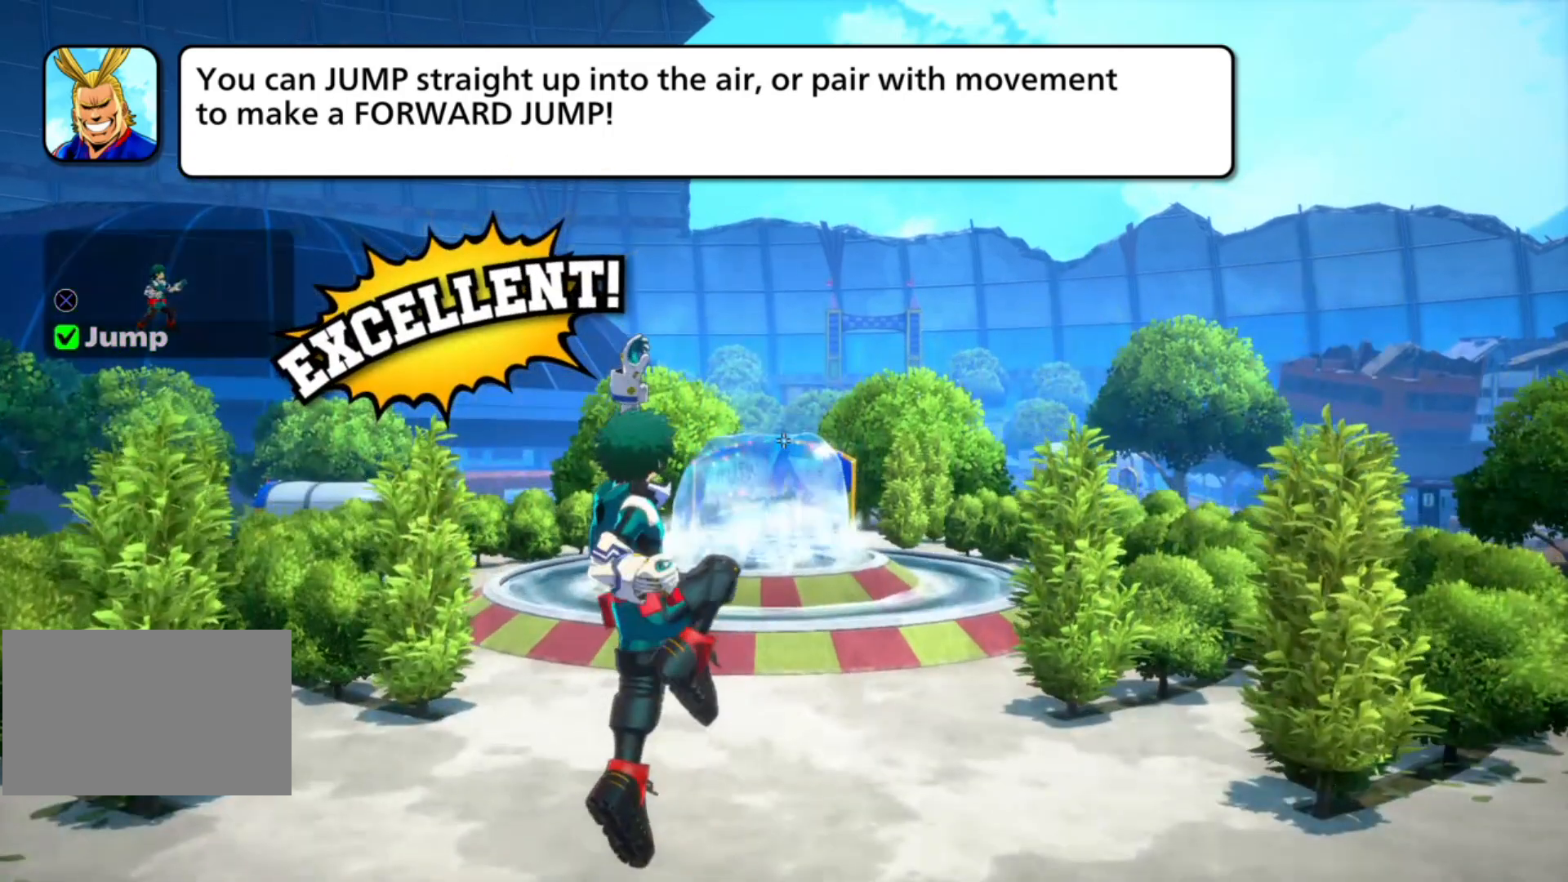
{"buttons": [], "events": [[320, "CROSS", "up"]]}
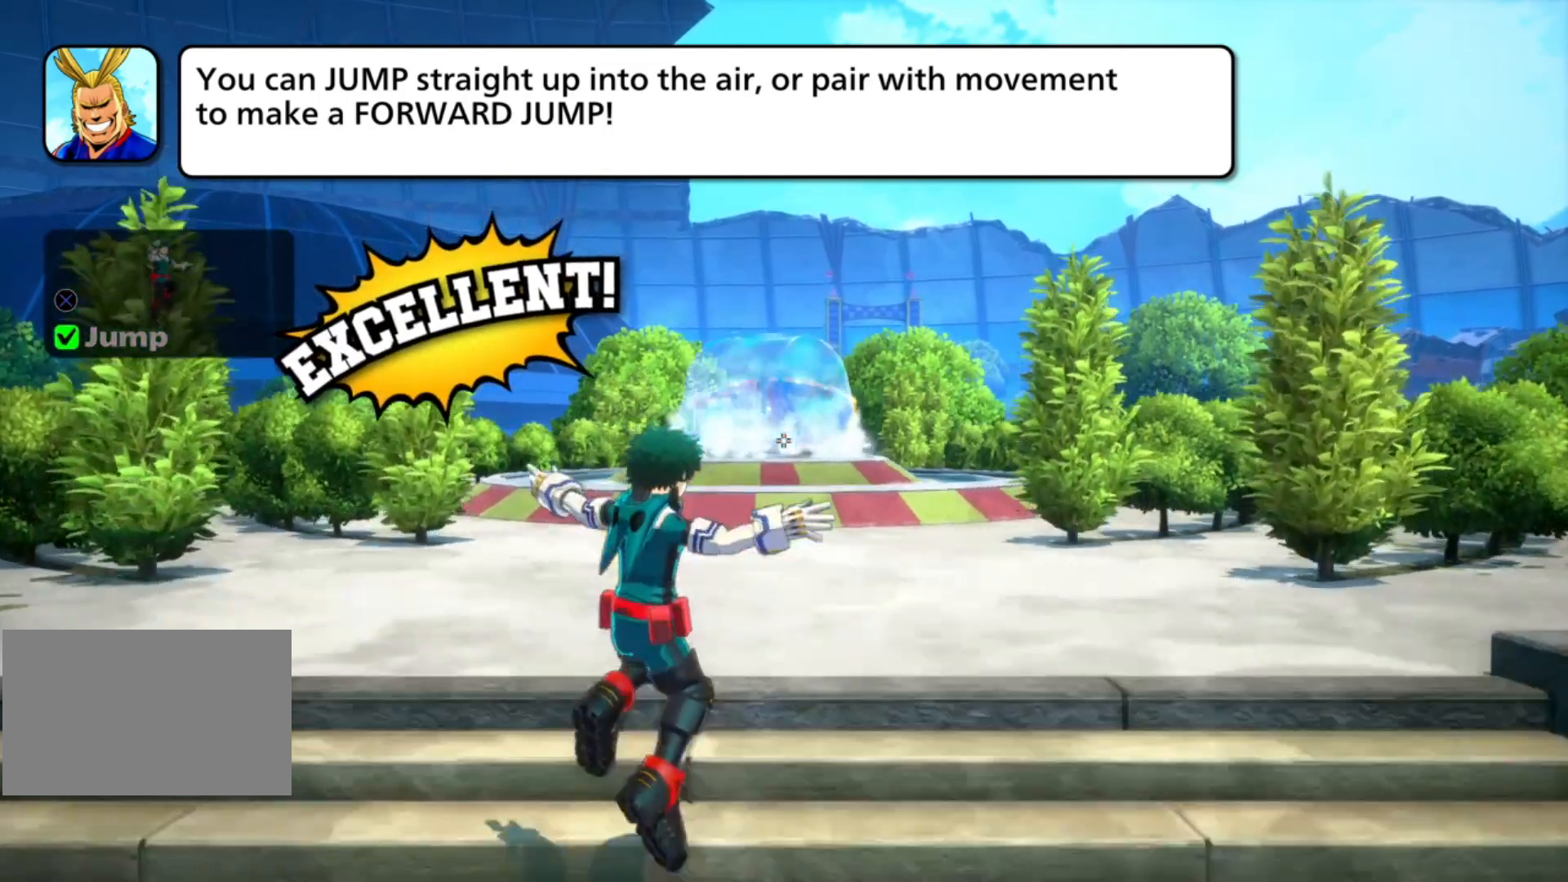
{"buttons": [], "events": [[420, "CROSS", "down"], [480, "CROSS", "up"]]}